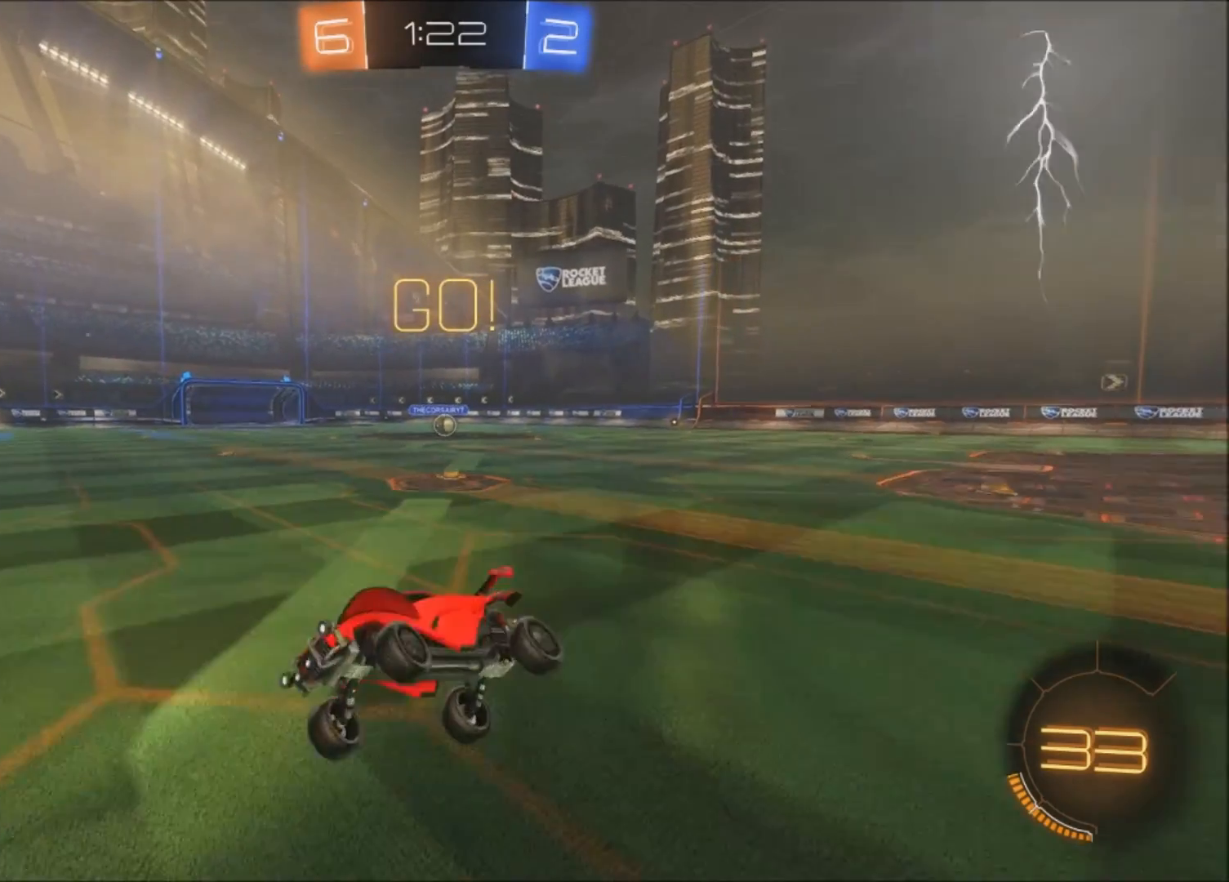
Gameplay with a controller (PlayStation layout); each line is a JSON object with the inputs held at the frame after it. "events" lists button and stick changes between this image and that frame as [ms after this image, input, new state], when the widget could be followed in between.
{"buttons": ["CIRCLE", "R2"], "left_stick": "up-left", "right_stick": "center", "events": [[367, "L1", "down"], [400, "CIRCLE", "down"], [467, "L1", "up"]]}
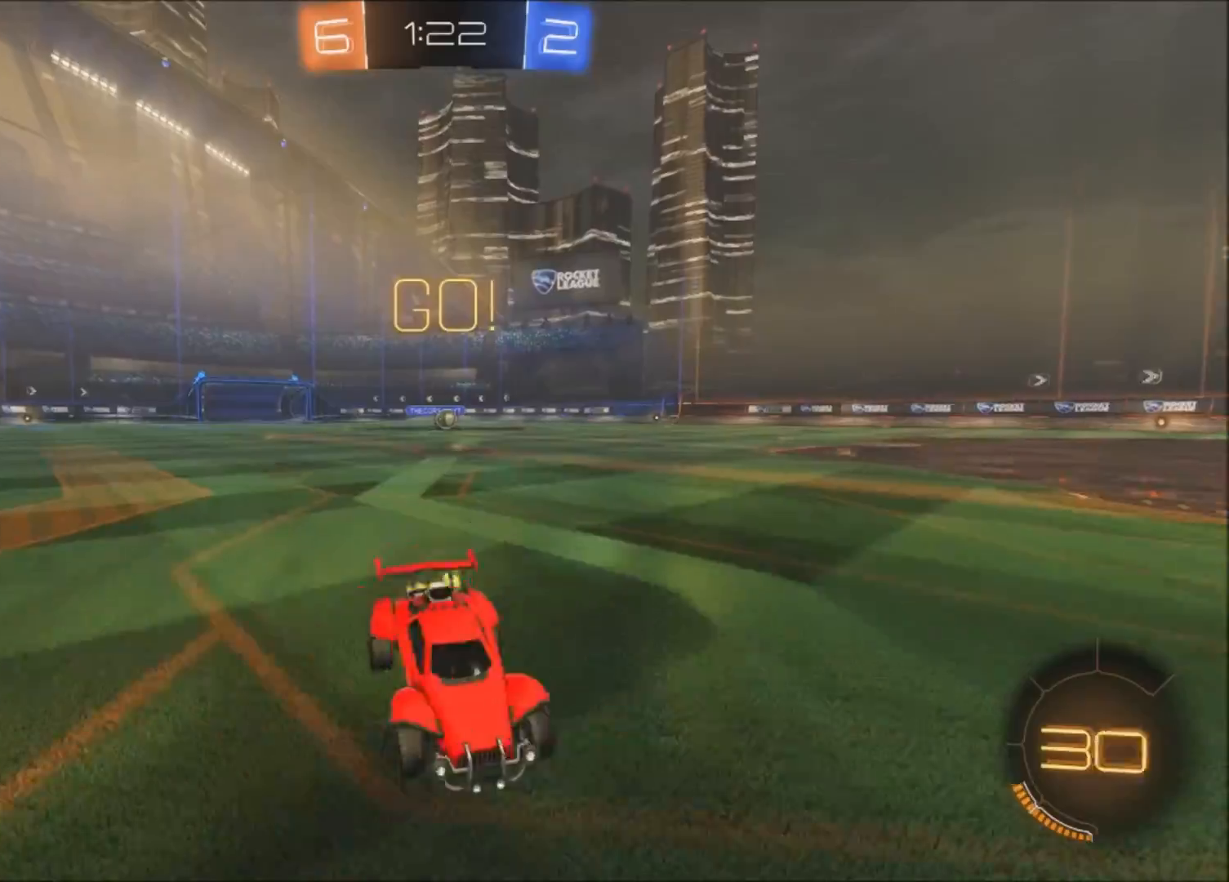
{"buttons": ["CIRCLE", "R2"], "left_stick": "up-left", "right_stick": "center", "events": []}
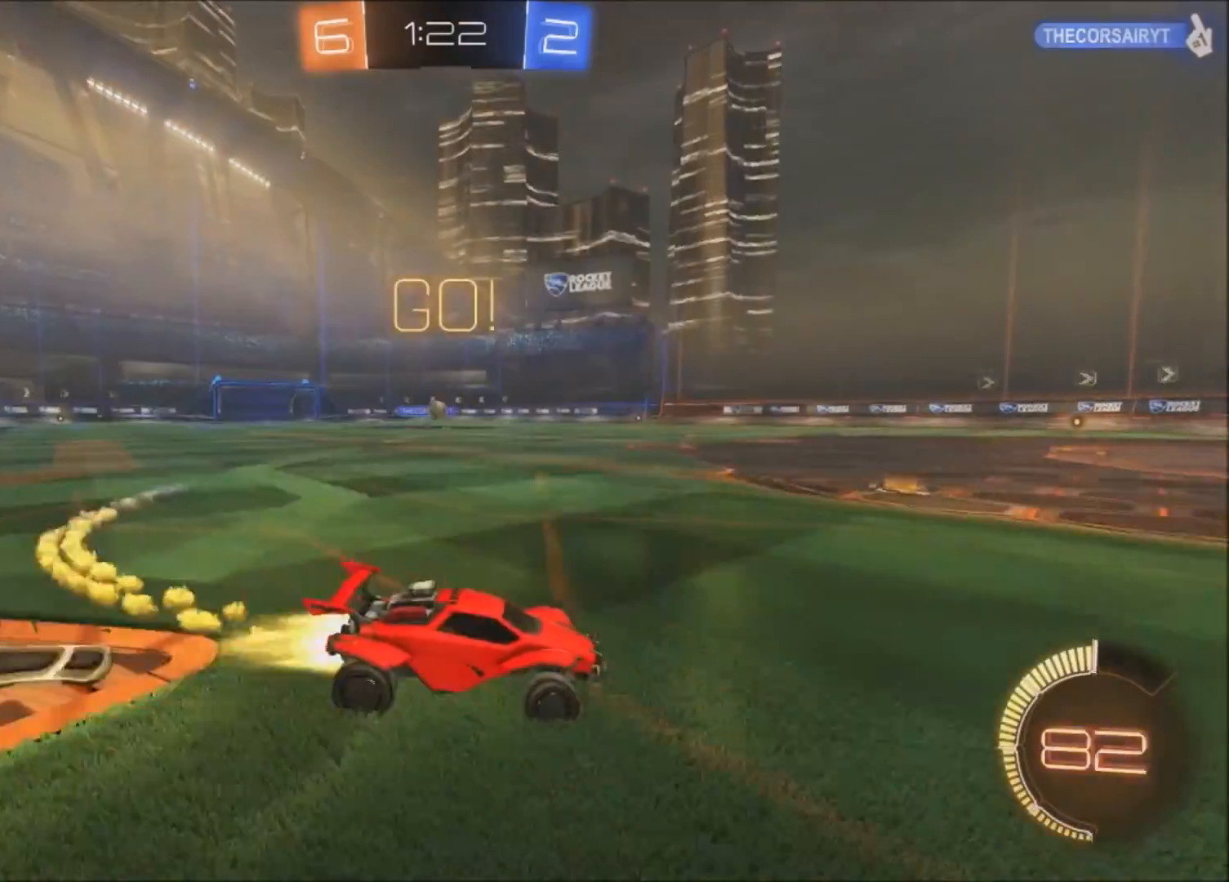
{"buttons": ["L2"], "left_stick": "center", "right_stick": "center", "events": [[100, "CIRCLE", "up"], [400, "R2", "up"], [400, "left_stick", "center"], [467, "L2", "down"]]}
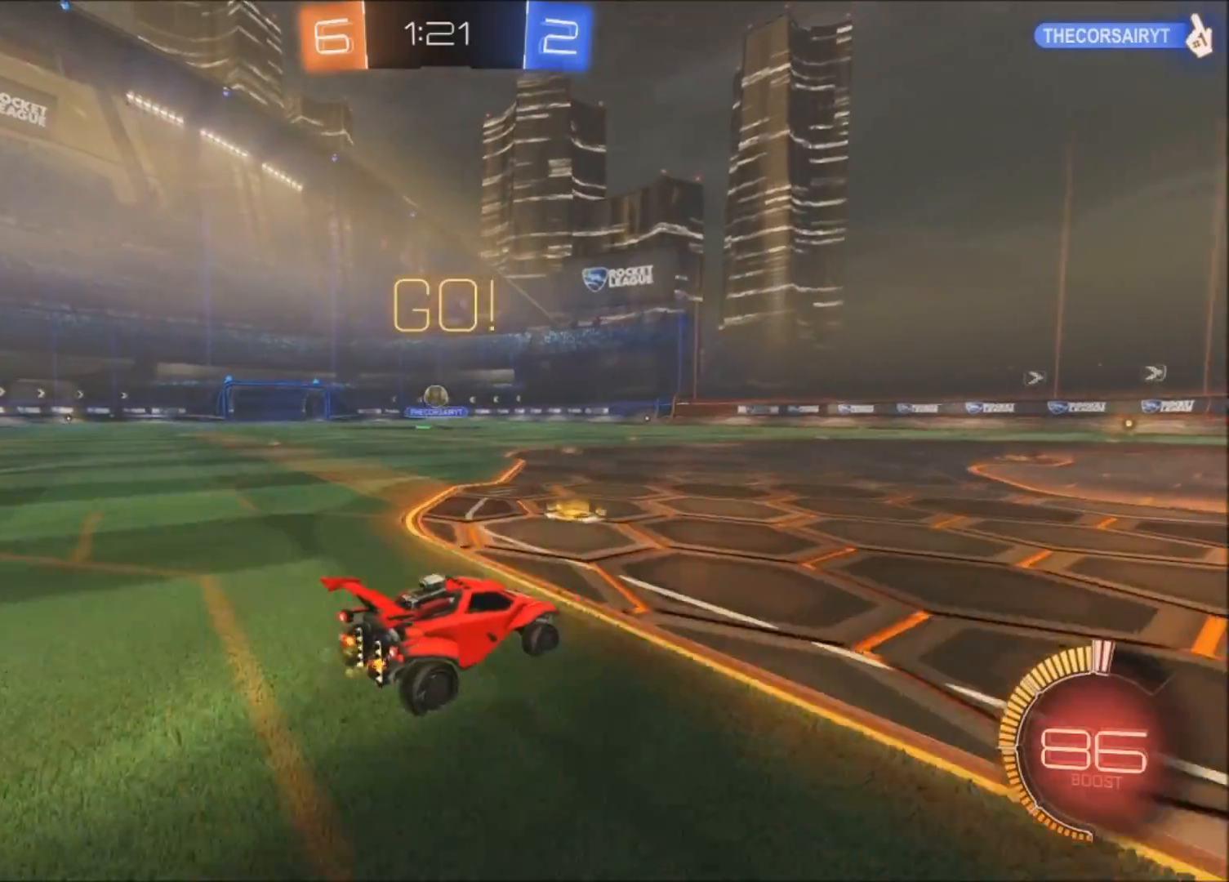
{"buttons": ["R2"], "left_stick": "center", "right_stick": "center", "events": [[67, "left_stick", "right"], [100, "L2", "up"], [267, "R2", "down"], [468, "left_stick", "center"]]}
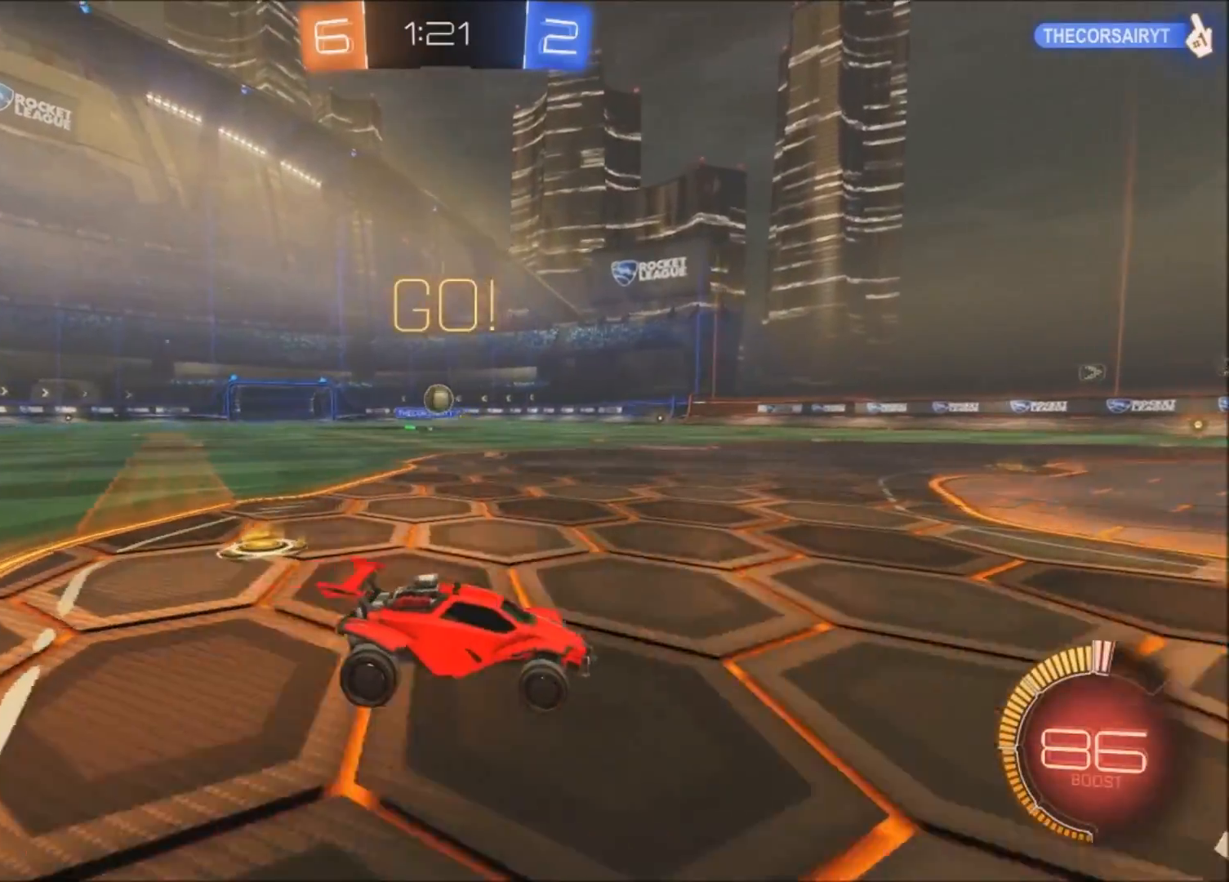
{"buttons": ["R2"], "left_stick": "left", "right_stick": "center", "events": [[200, "left_stick", "left"], [367, "R2", "up"], [467, "R2", "down"]]}
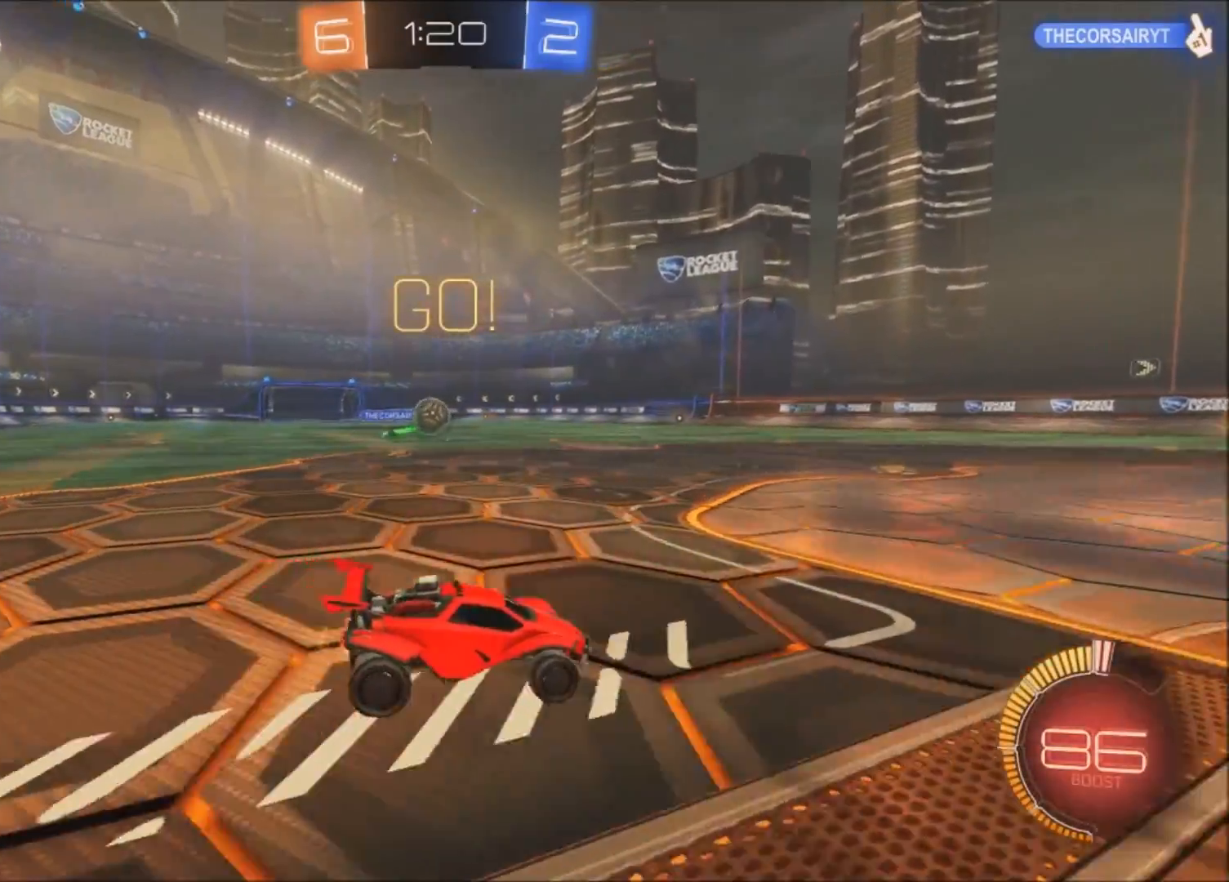
{"buttons": ["CIRCLE", "R2"], "left_stick": "up-right", "right_stick": "center", "events": [[67, "left_stick", "center"], [167, "R2", "up"], [267, "R2", "down"], [367, "CIRCLE", "down"], [501, "left_stick", "up-right"]]}
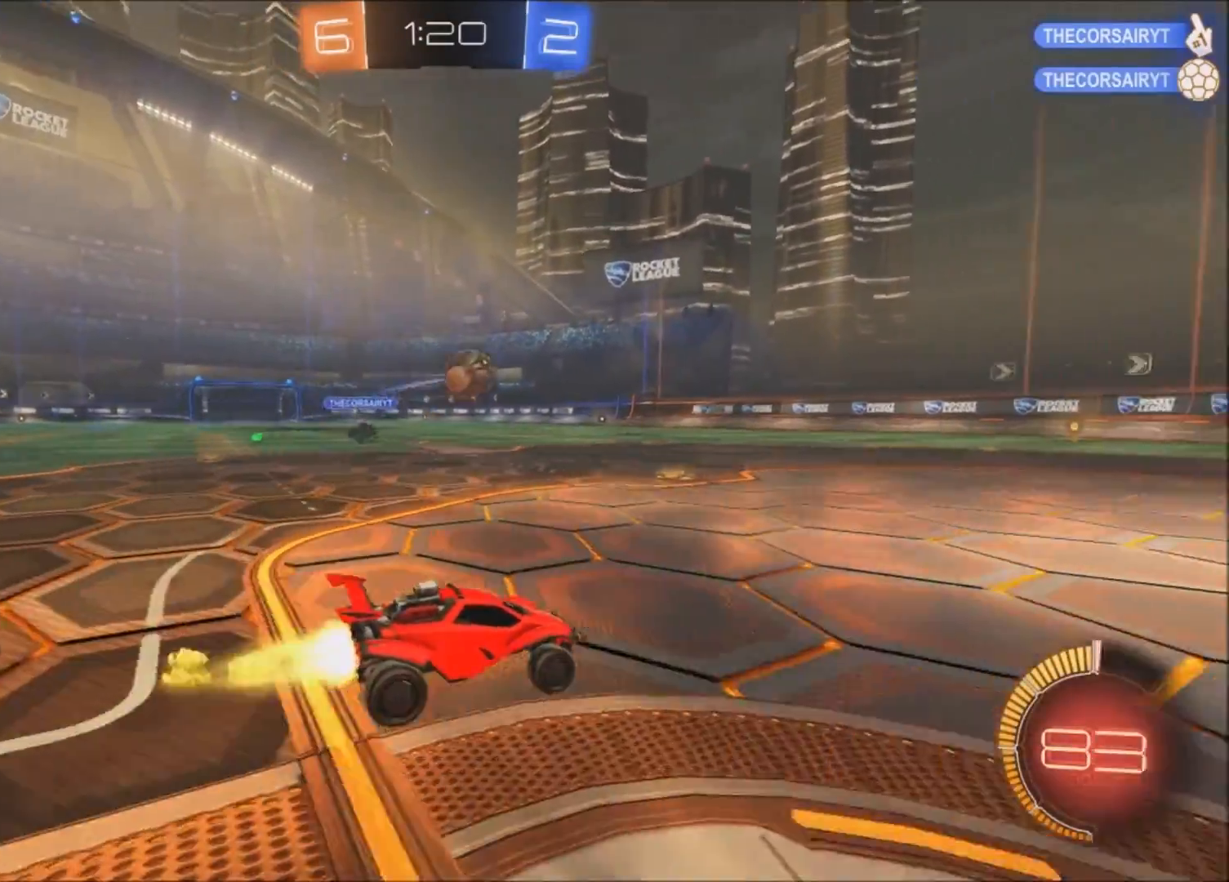
{"buttons": ["TRIANGLE", "R2"], "left_stick": "center", "right_stick": "center", "events": [[100, "left_stick", "center"], [167, "CROSS", "down"], [167, "left_stick", "down-left"], [300, "left_stick", "center"], [367, "left_stick", "up"], [467, "TRIANGLE", "down"], [500, "CIRCLE", "up"], [500, "CROSS", "up"], [500, "left_stick", "center"]]}
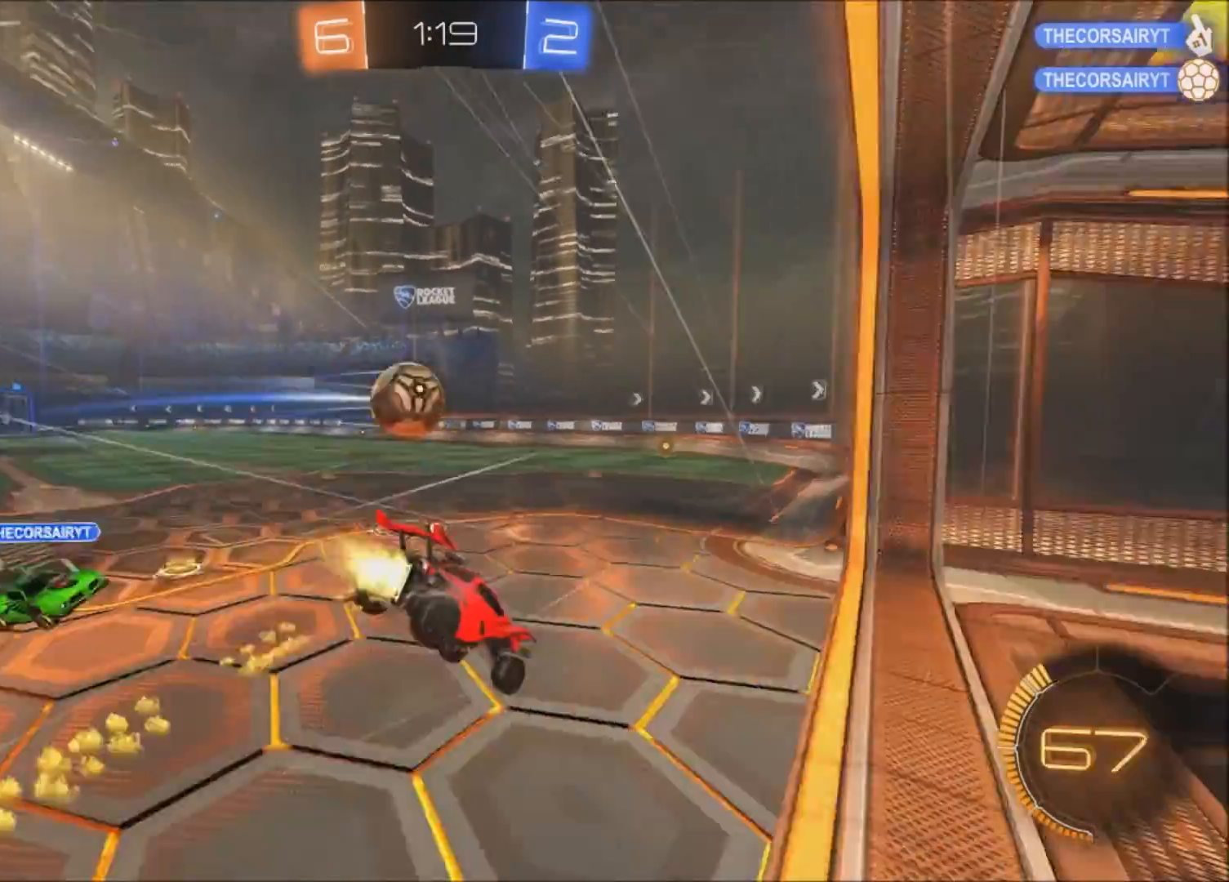
{"buttons": ["R2"], "left_stick": "down", "right_stick": "center", "events": [[67, "left_stick", "down"], [100, "TRIANGLE", "up"], [301, "TRIANGLE", "down"], [434, "TRIANGLE", "up"]]}
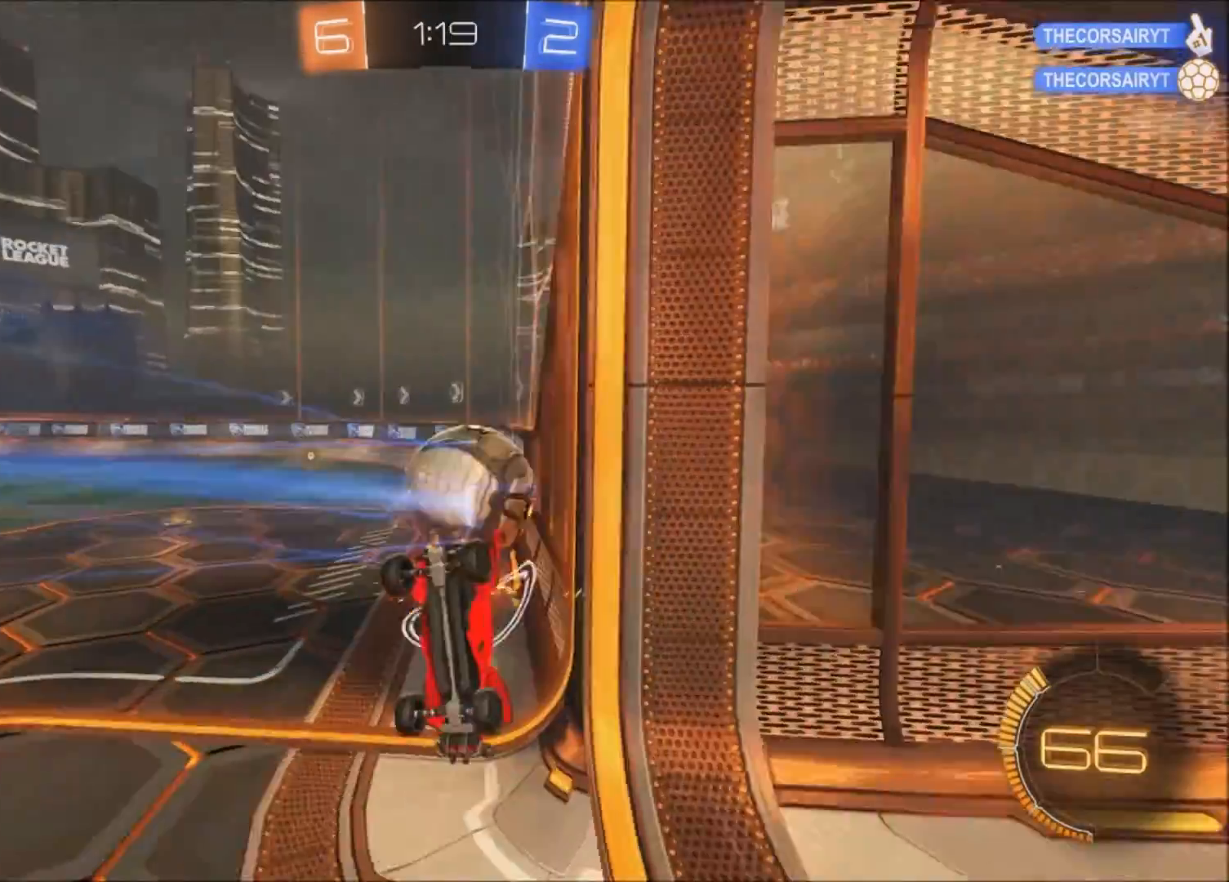
{"buttons": ["L1", "L2", "R2"], "left_stick": "down", "right_stick": "center", "events": [[300, "R2", "up"], [434, "R2", "down"], [500, "L1", "down"], [500, "L2", "down"]]}
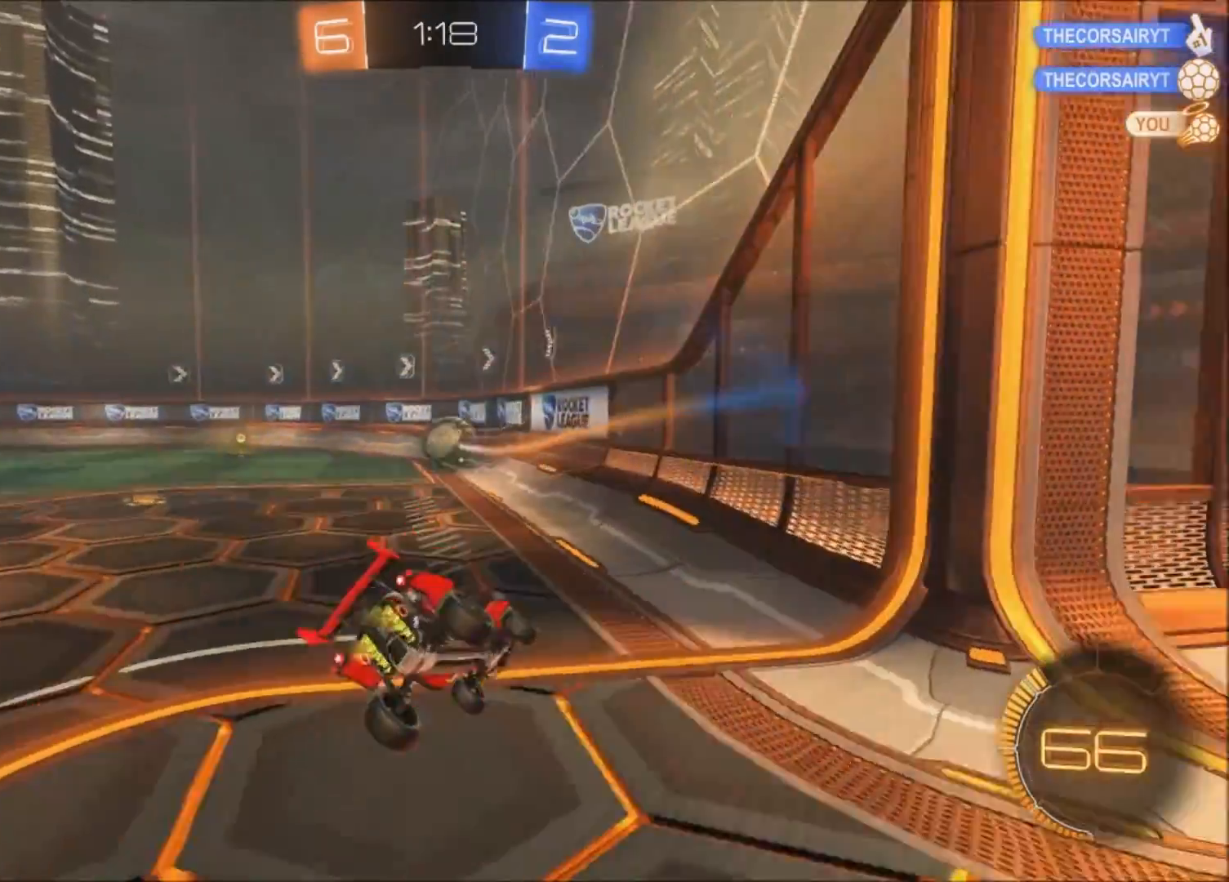
{"buttons": ["CIRCLE", "R2"], "left_stick": "center", "right_stick": "center", "events": [[100, "CIRCLE", "down"], [100, "left_stick", "down-right"], [201, "L1", "up"], [234, "L2", "up"], [234, "left_stick", "center"], [301, "left_stick", "left"], [434, "left_stick", "center"]]}
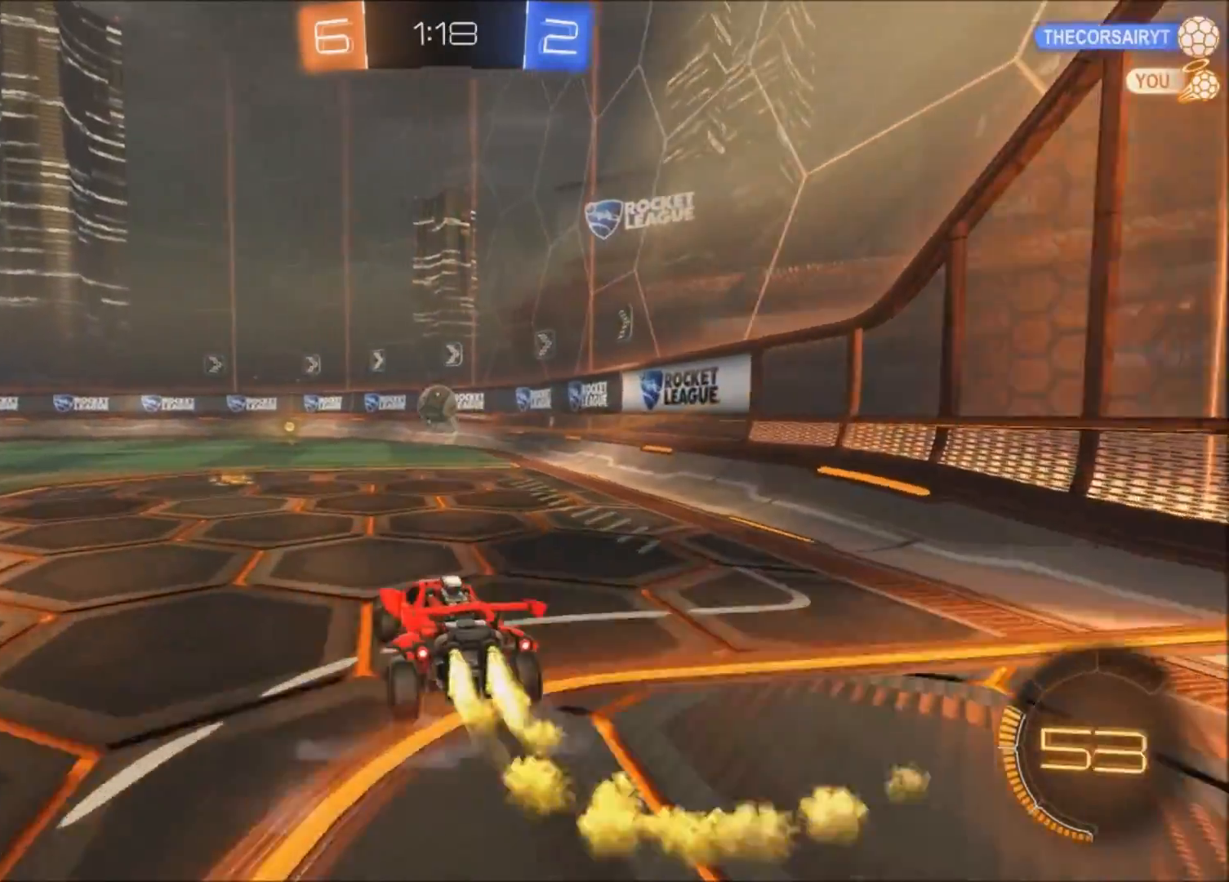
{"buttons": ["CROSS", "CIRCLE", "R2"], "left_stick": "up", "right_stick": "center", "events": [[334, "CROSS", "down"], [334, "left_stick", "up"], [434, "CROSS", "up"], [500, "CROSS", "down"]]}
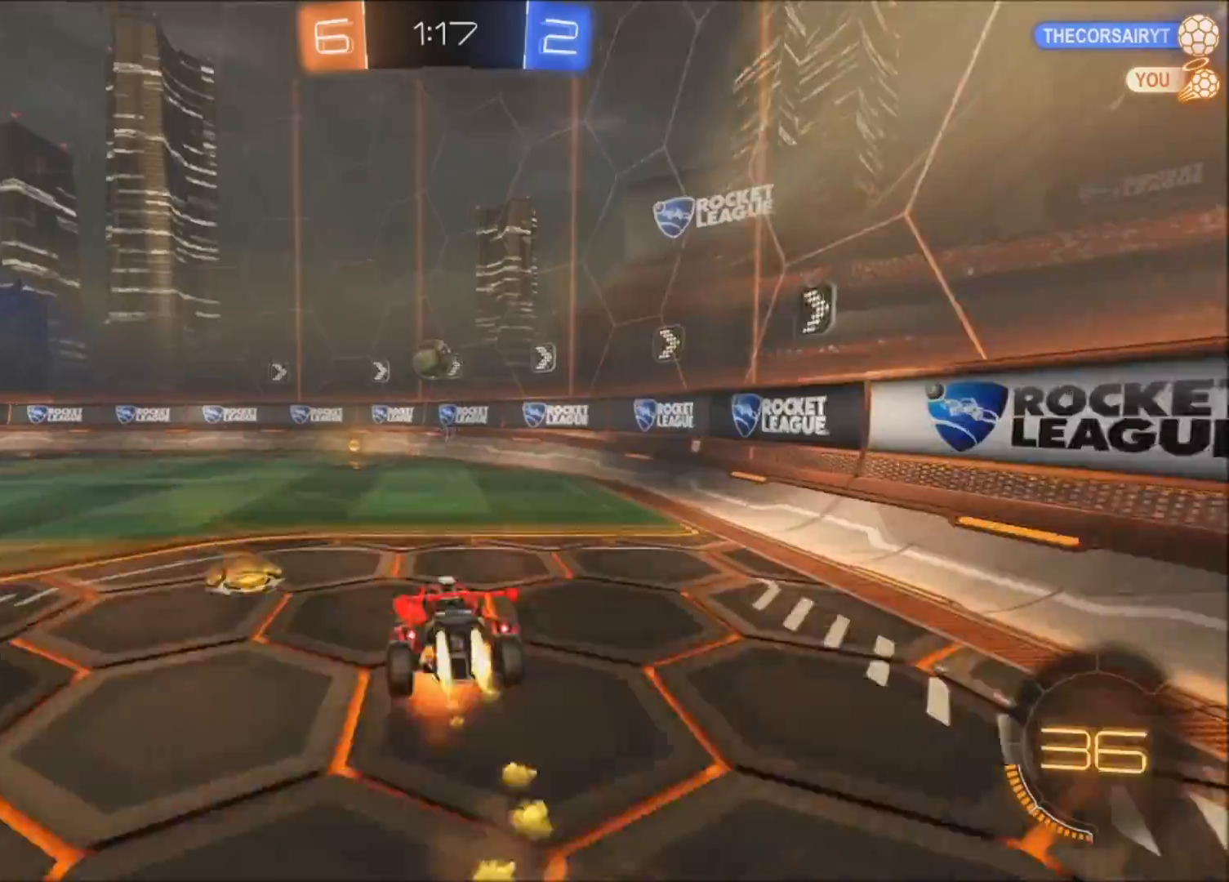
{"buttons": ["R2"], "left_stick": "up-left", "right_stick": "center", "events": [[100, "CIRCLE", "up"], [100, "CROSS", "up"], [301, "left_stick", "up-left"]]}
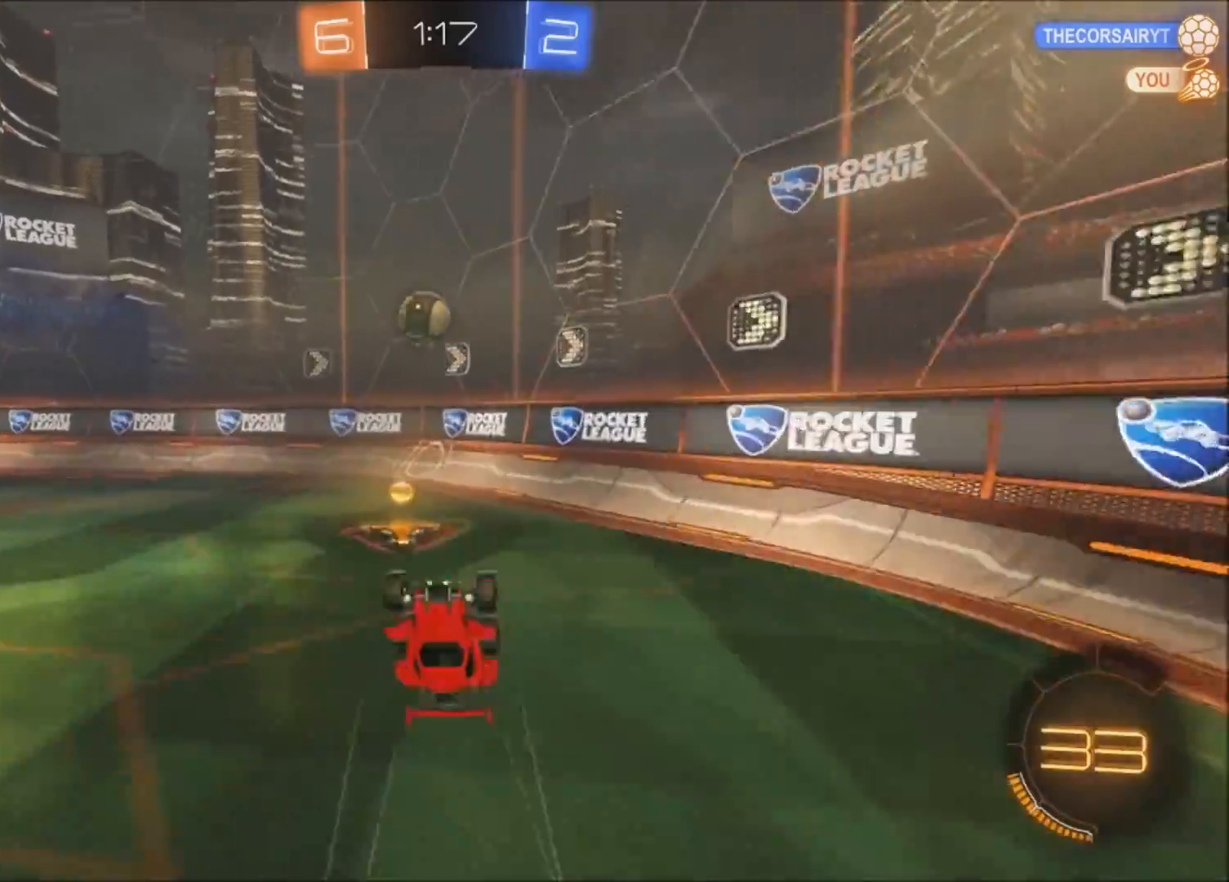
{"buttons": ["R2"], "left_stick": "up-left", "right_stick": "center", "events": [[200, "TRIANGLE", "down"], [200, "left_stick", "center"], [300, "TRIANGLE", "up"], [300, "left_stick", "up-left"]]}
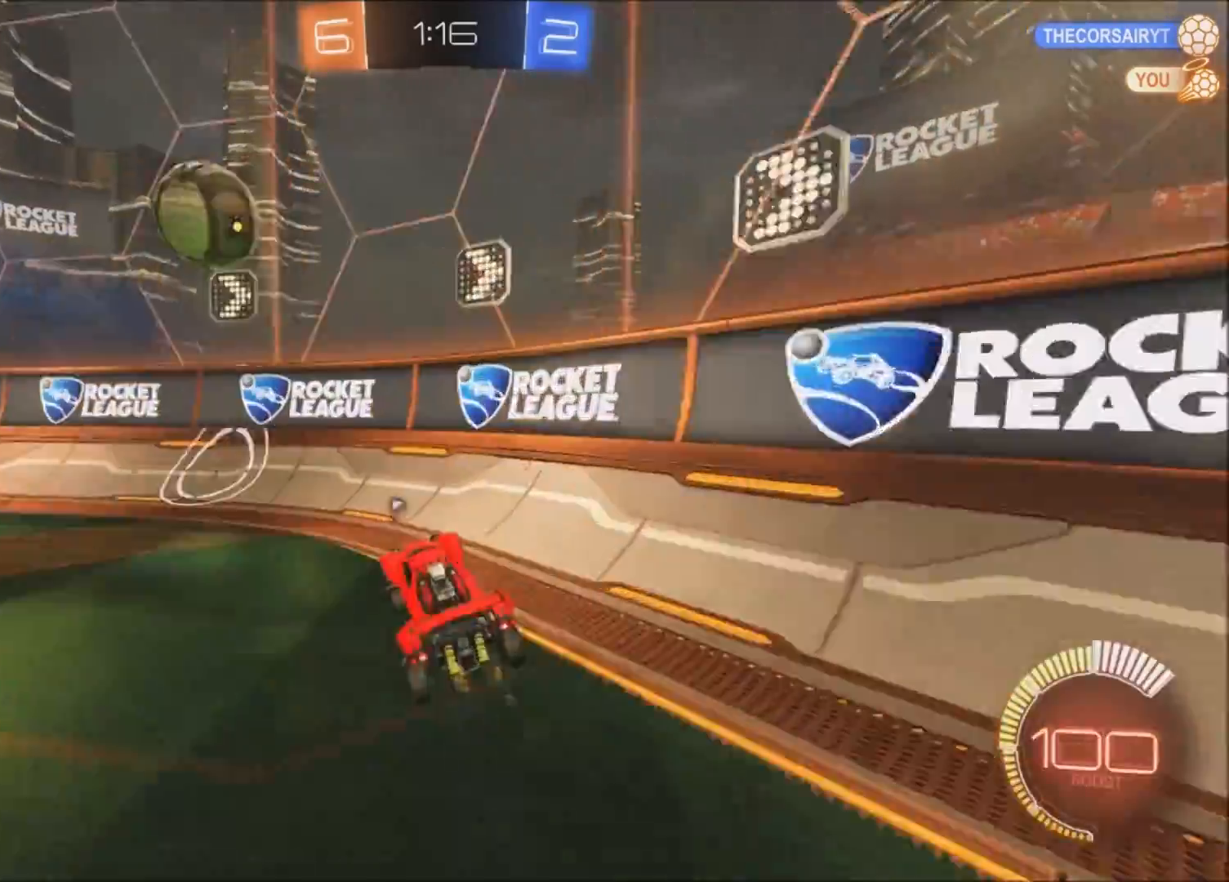
{"buttons": ["CIRCLE", "R2"], "left_stick": "up-left", "right_stick": "center", "events": [[434, "CIRCLE", "down"]]}
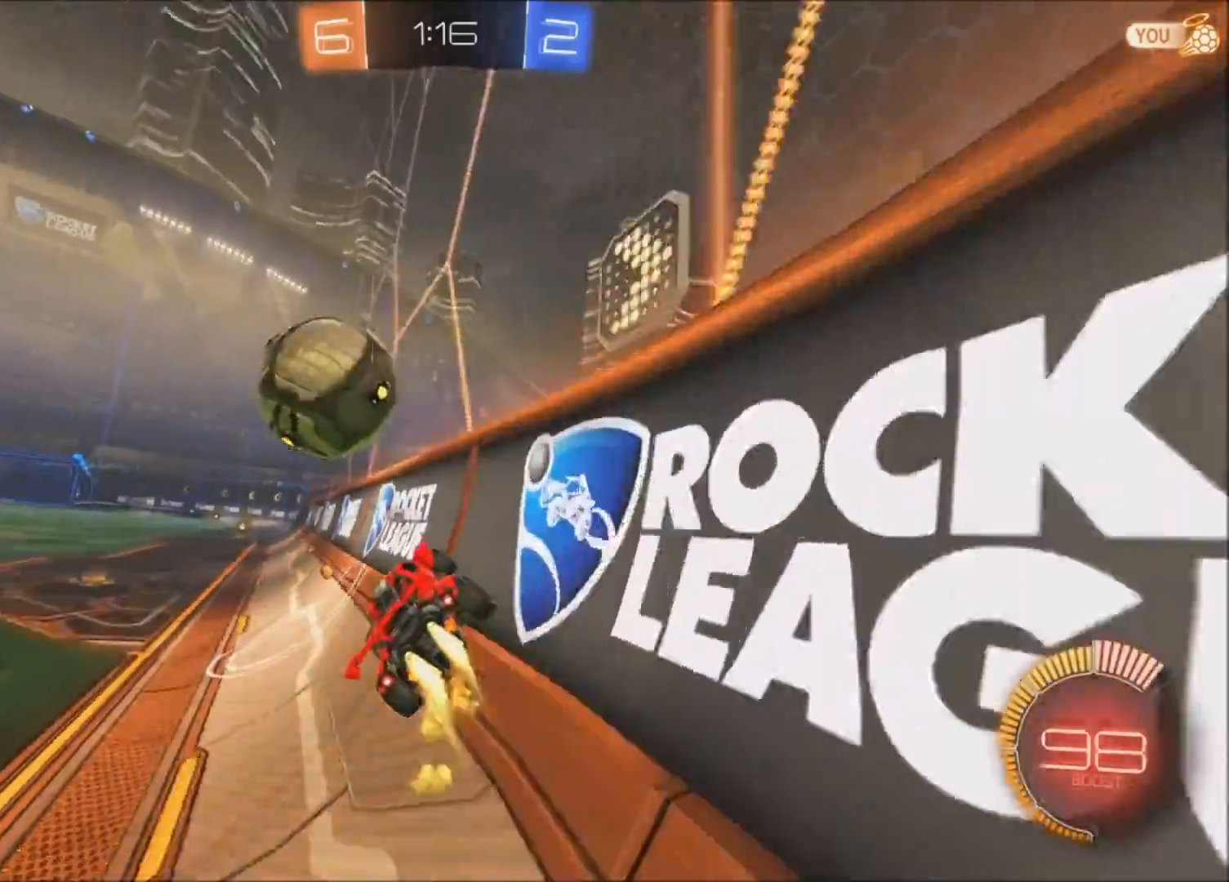
{"buttons": ["CIRCLE", "R2"], "left_stick": "center", "right_stick": "center", "events": [[233, "left_stick", "center"]]}
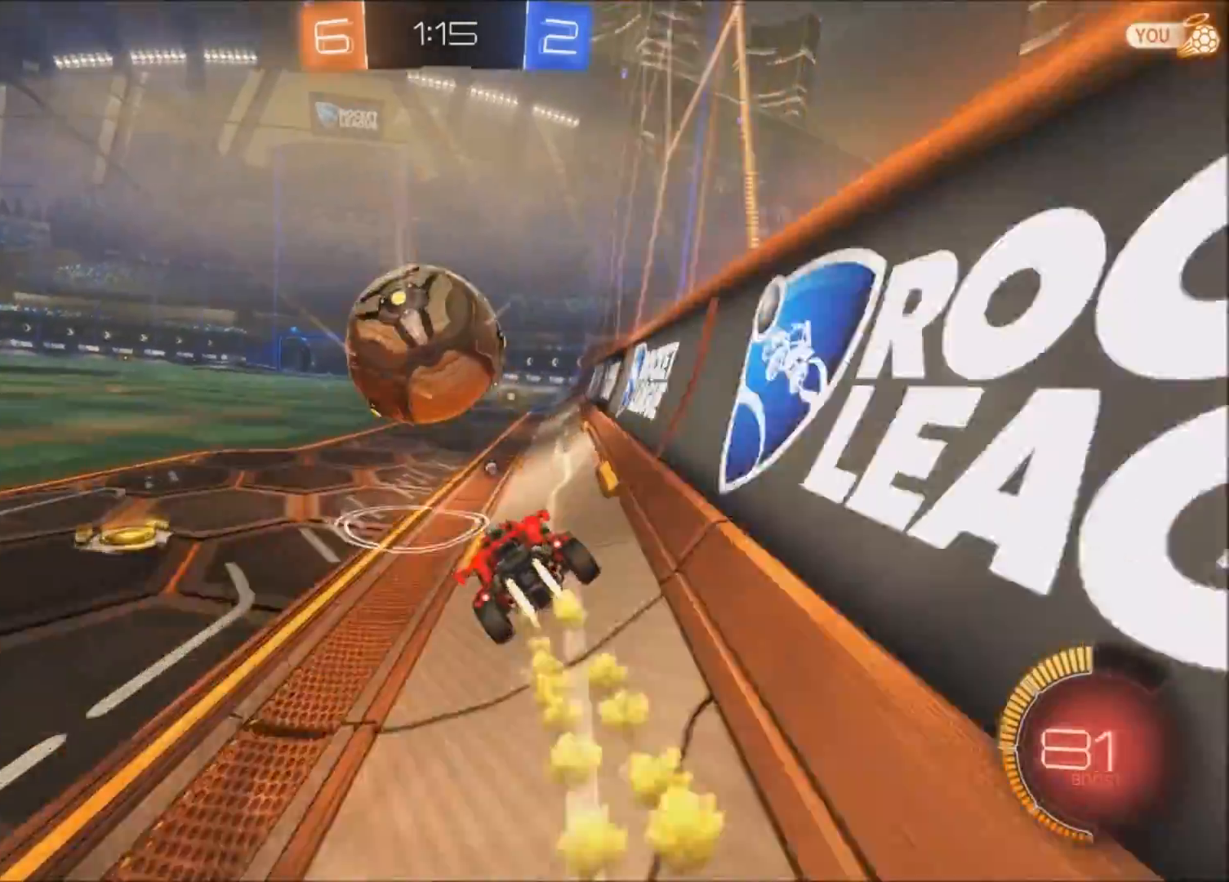
{"buttons": [], "left_stick": "center", "right_stick": "center", "events": [[234, "left_stick", "right"], [334, "CIRCLE", "up"], [334, "left_stick", "center"], [434, "R2", "up"], [434, "left_stick", "left"], [501, "left_stick", "center"]]}
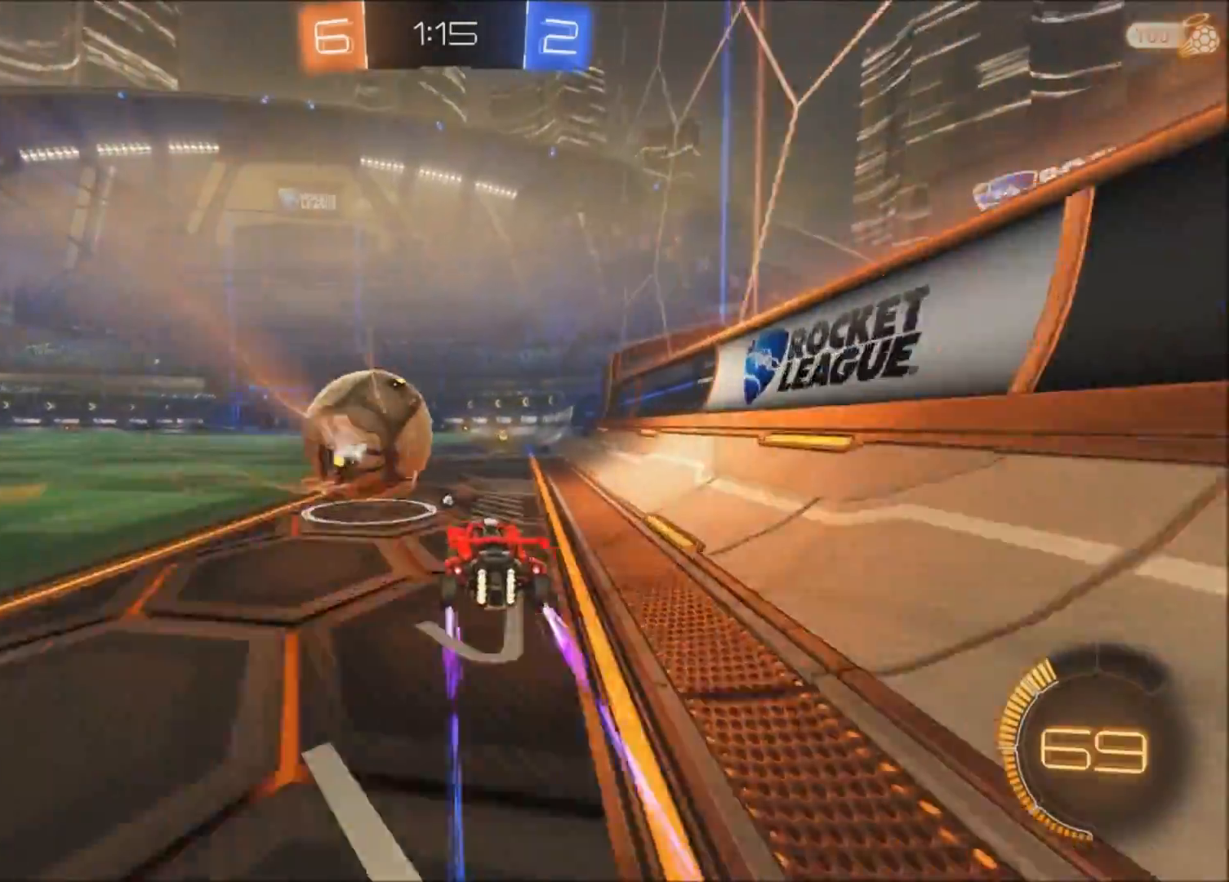
{"buttons": ["CIRCLE", "R2"], "left_stick": "up-left", "right_stick": "center", "events": [[133, "left_stick", "right"], [300, "left_stick", "center"], [434, "R2", "down"], [500, "CIRCLE", "down"], [500, "left_stick", "up-left"]]}
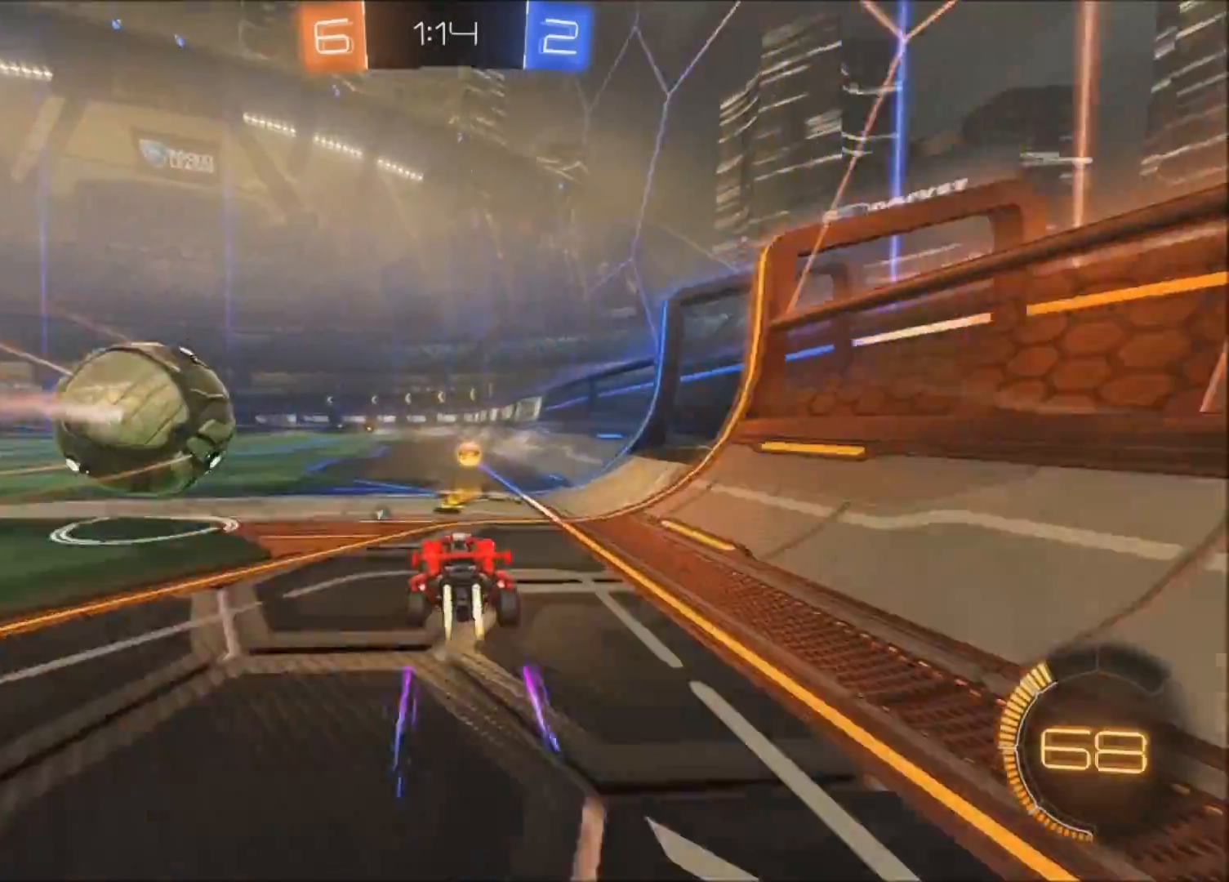
{"buttons": ["R2"], "left_stick": "left", "right_stick": "center", "events": [[100, "left_stick", "center"], [201, "CIRCLE", "up"], [201, "left_stick", "up-left"], [301, "CIRCLE", "down"], [334, "CIRCLE", "up"], [501, "left_stick", "left"]]}
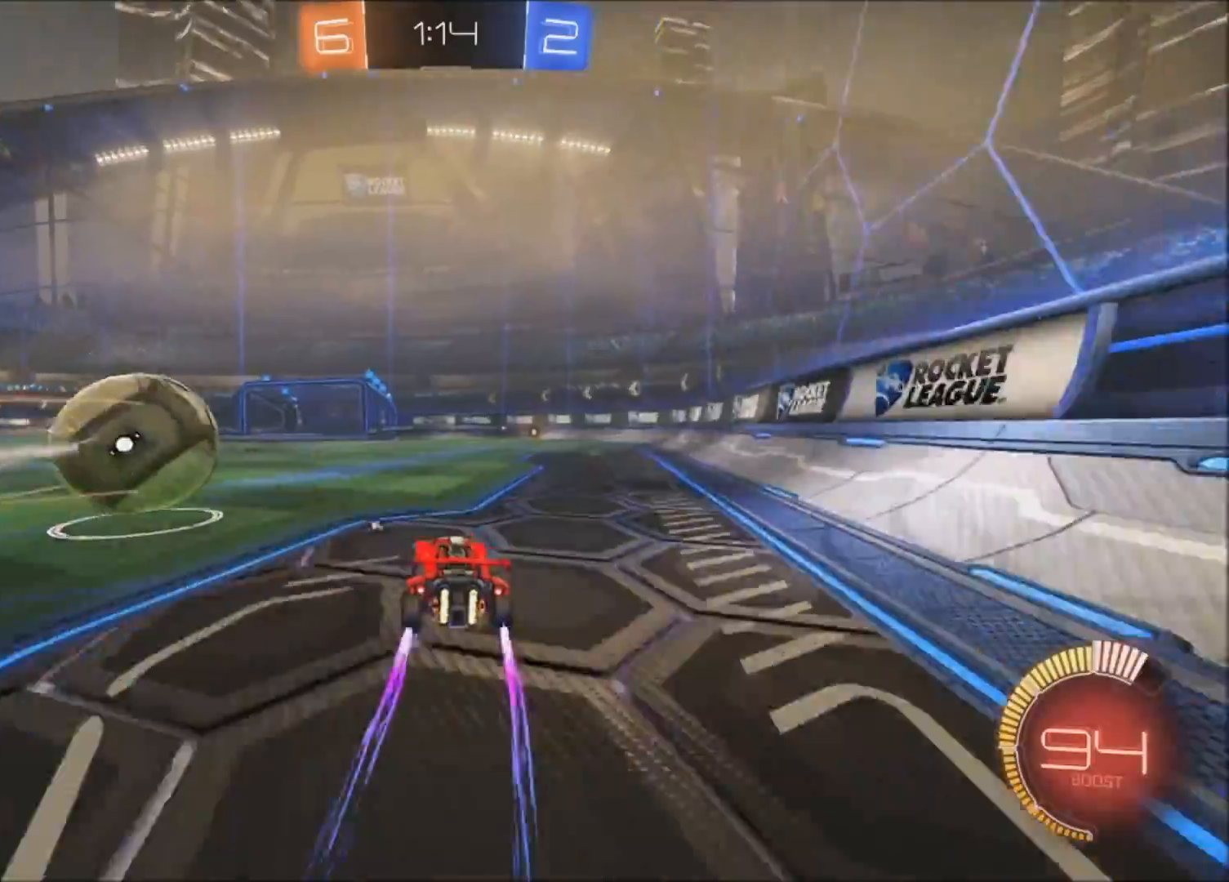
{"buttons": ["CIRCLE", "R2"], "left_stick": "left", "right_stick": "center", "events": [[100, "left_stick", "center"], [133, "CIRCLE", "down"], [233, "left_stick", "left"]]}
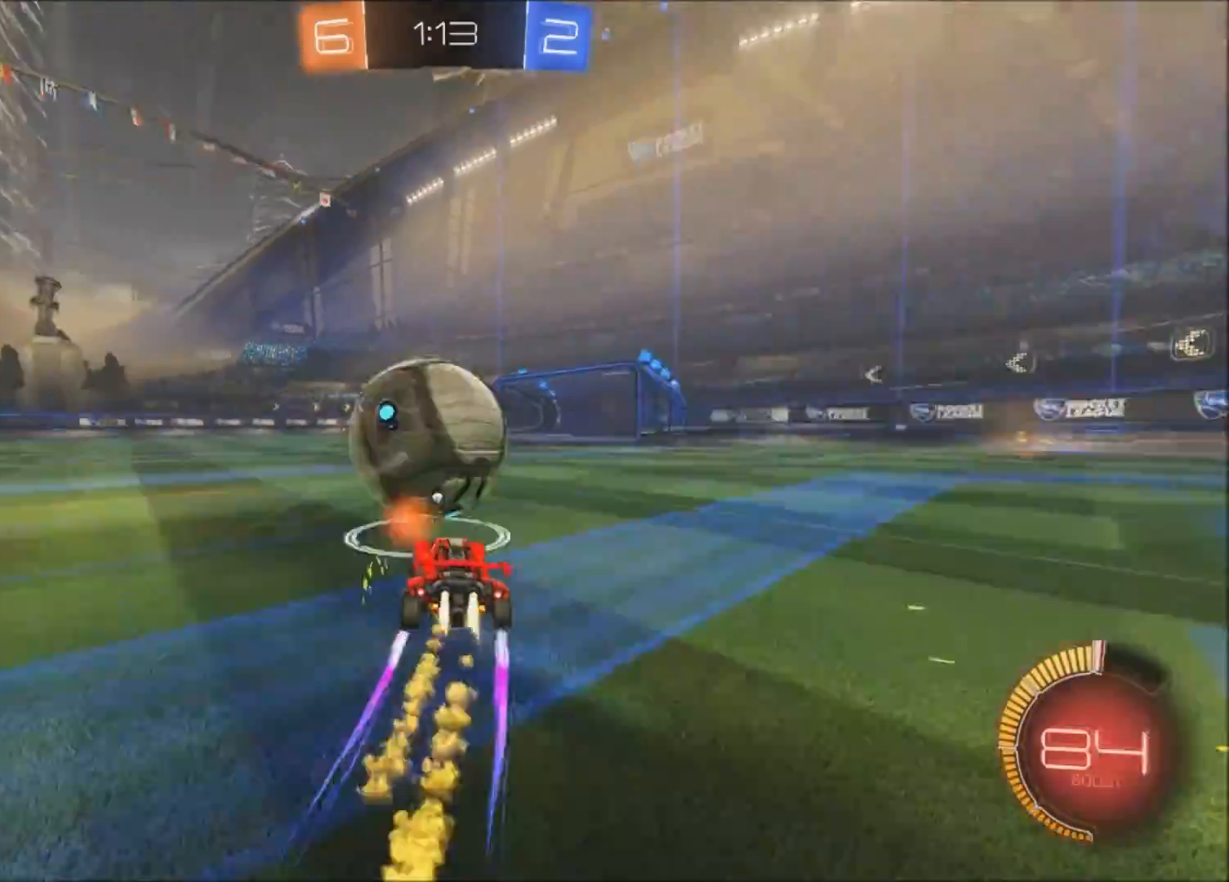
{"buttons": ["CIRCLE", "R2"], "left_stick": "left", "right_stick": "center", "events": [[134, "left_stick", "center"], [334, "TRIANGLE", "down"], [401, "CIRCLE", "up"], [434, "CIRCLE", "down"], [434, "left_stick", "left"], [501, "TRIANGLE", "up"]]}
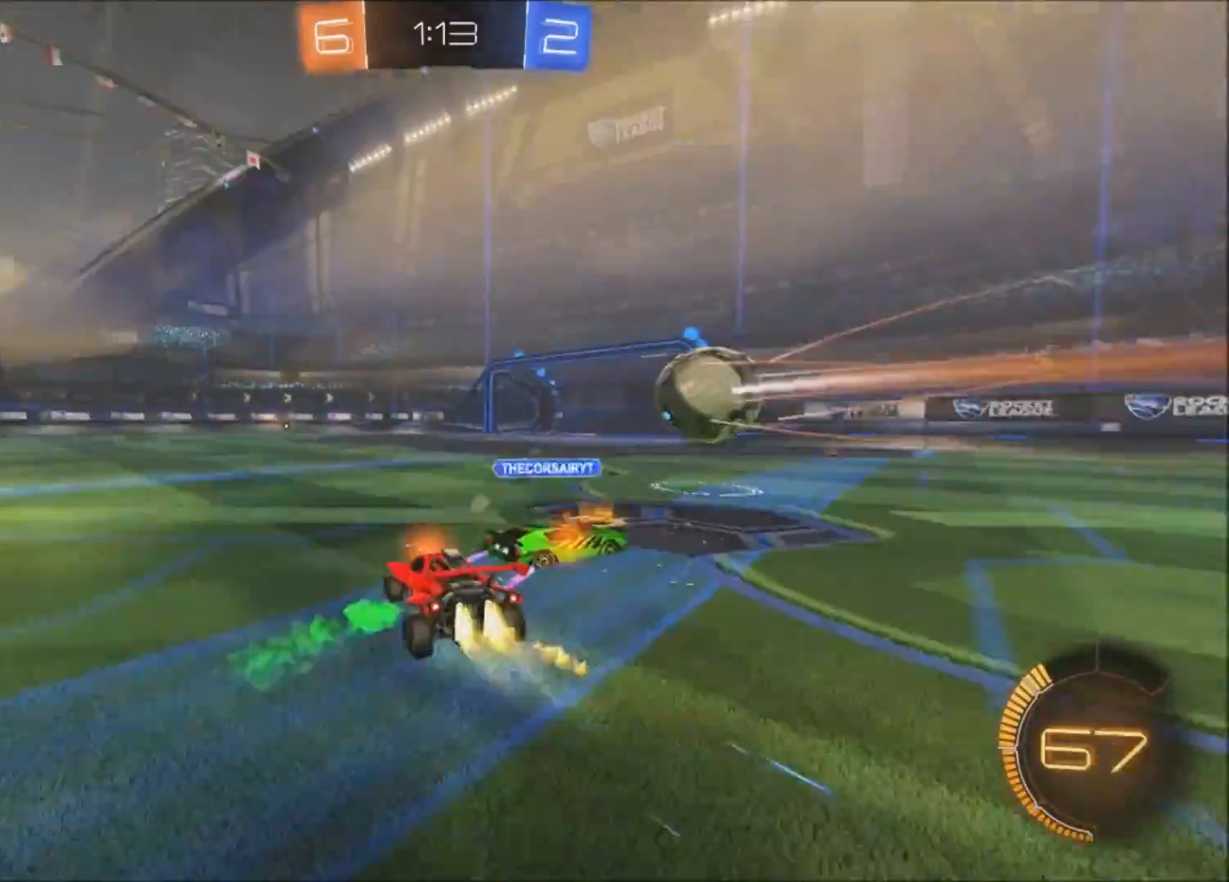
{"buttons": ["CIRCLE", "R2"], "left_stick": "left", "right_stick": "center", "events": [[200, "left_stick", "center"], [400, "left_stick", "left"]]}
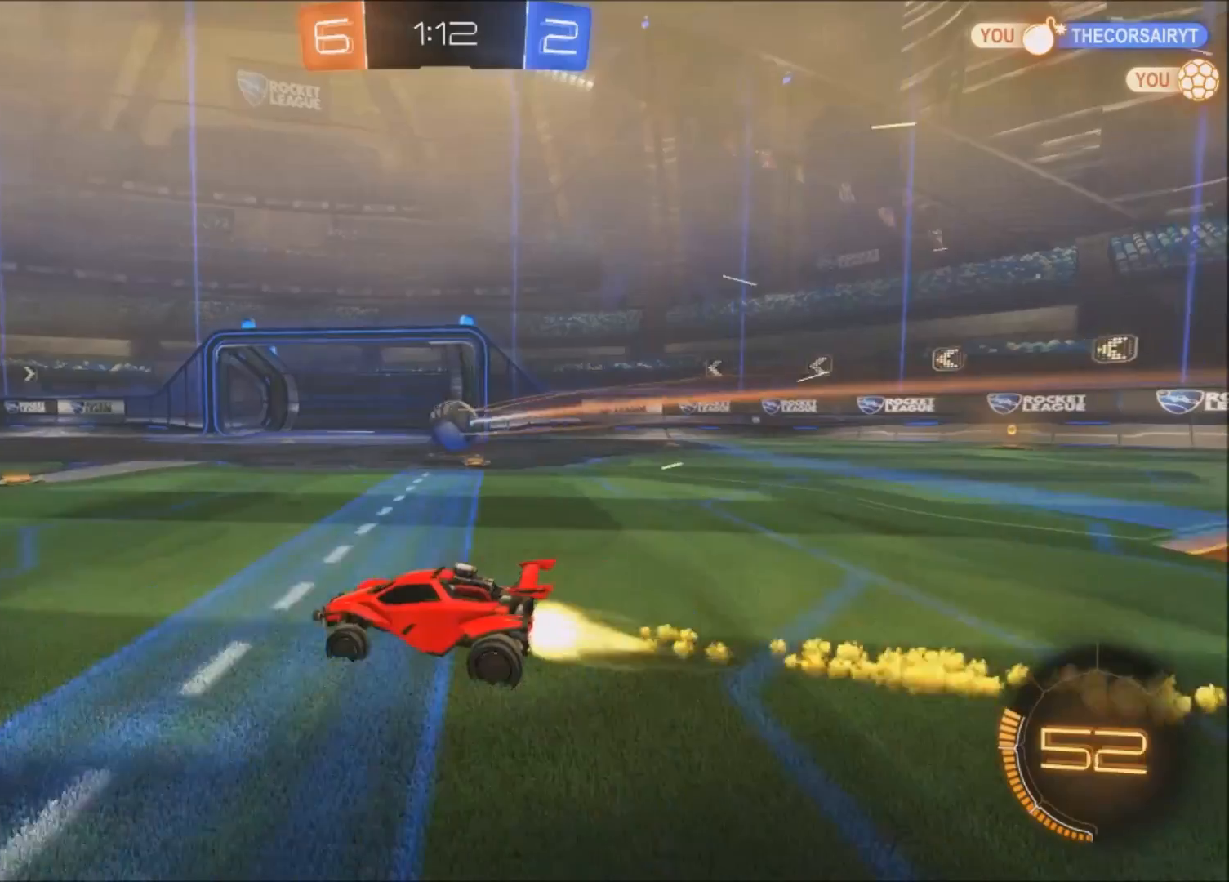
{"buttons": ["CROSS", "R2"], "left_stick": "up", "right_stick": "center", "events": [[100, "CIRCLE", "up"], [334, "CROSS", "down"], [334, "left_stick", "up-left"], [401, "CROSS", "up"], [401, "left_stick", "up"], [501, "CROSS", "down"]]}
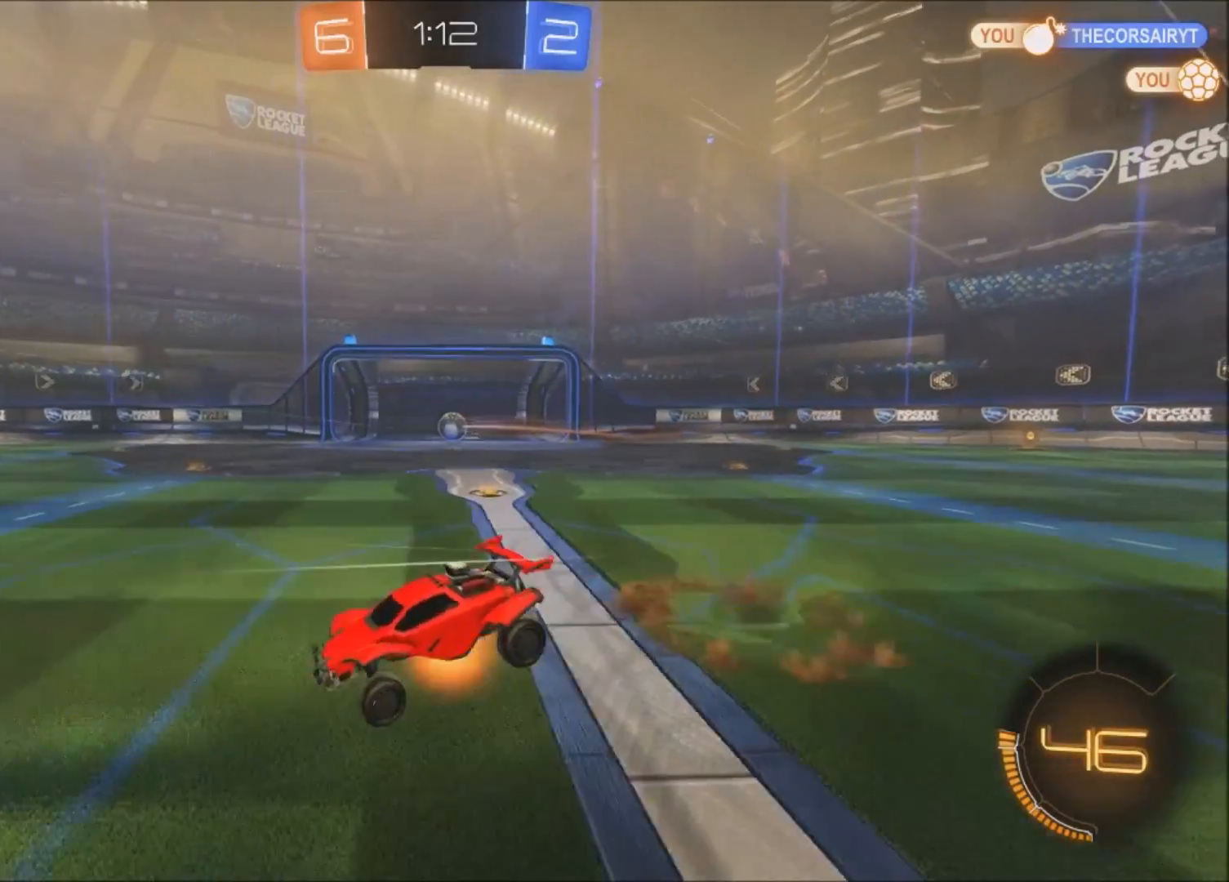
{"buttons": [], "left_stick": "center", "right_stick": "center", "events": [[100, "CROSS", "up"], [133, "left_stick", "center"], [233, "R2", "up"]]}
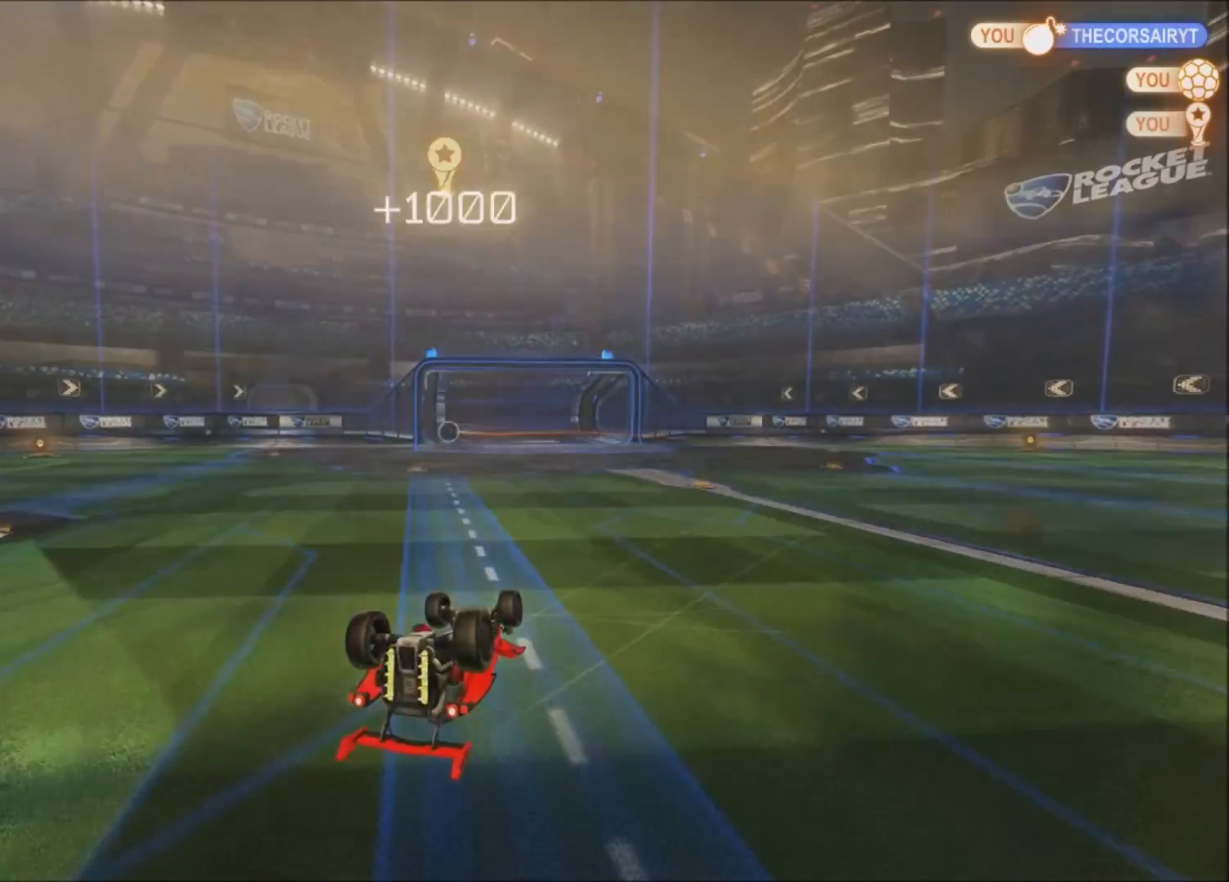
{"buttons": [], "left_stick": "center", "right_stick": "center", "events": [[134, "R2", "down"], [401, "R2", "up"]]}
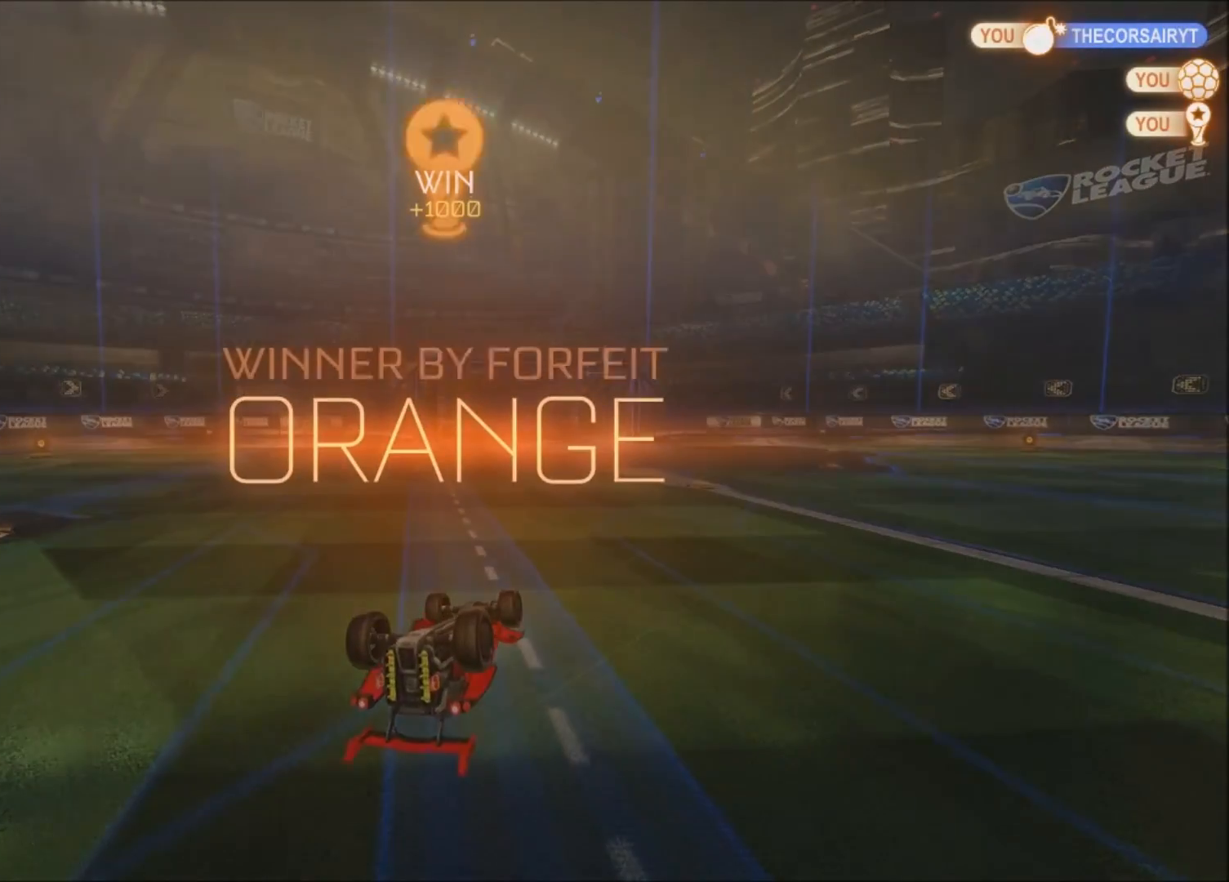
{"buttons": [], "left_stick": "center", "right_stick": "center", "events": [[100, "TRIANGLE", "down"], [200, "TRIANGLE", "up"]]}
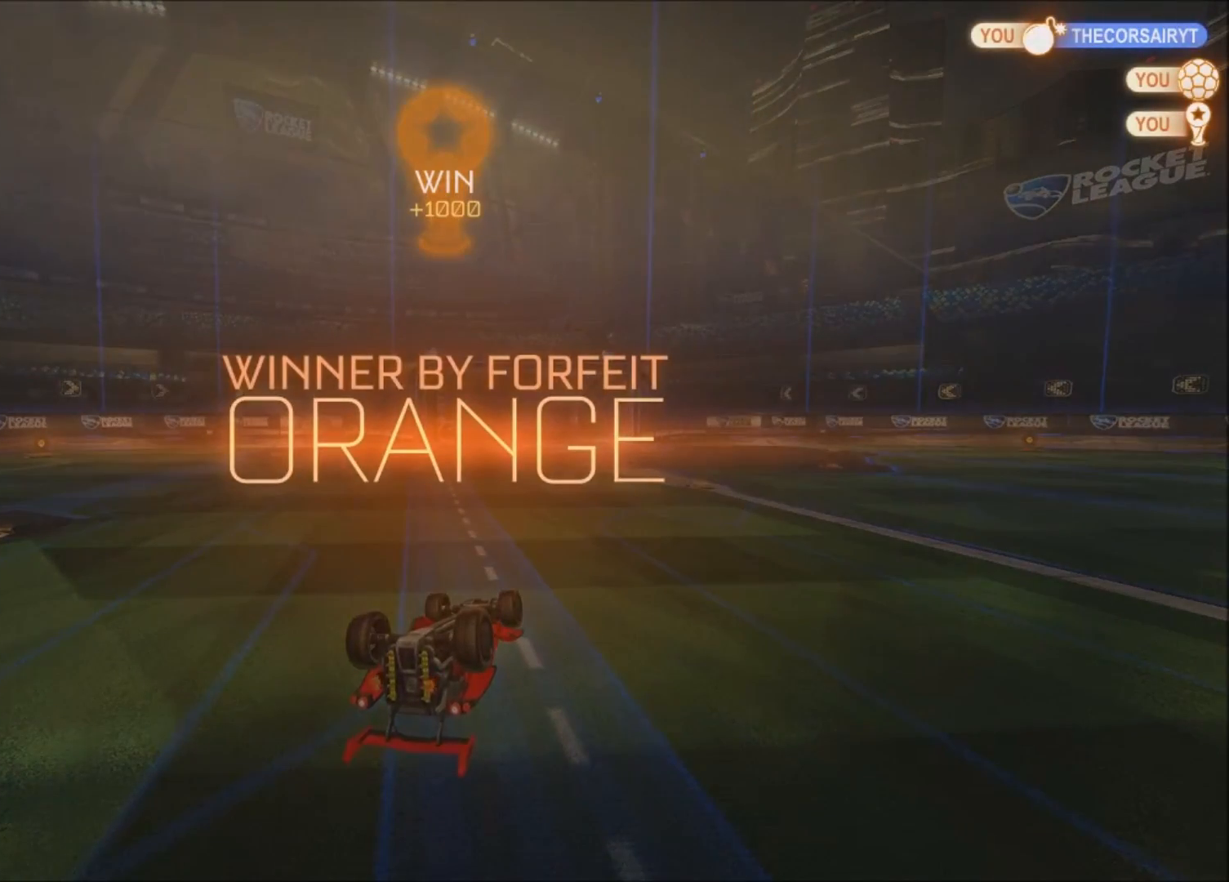
{"buttons": [], "left_stick": "center", "right_stick": "center", "events": []}
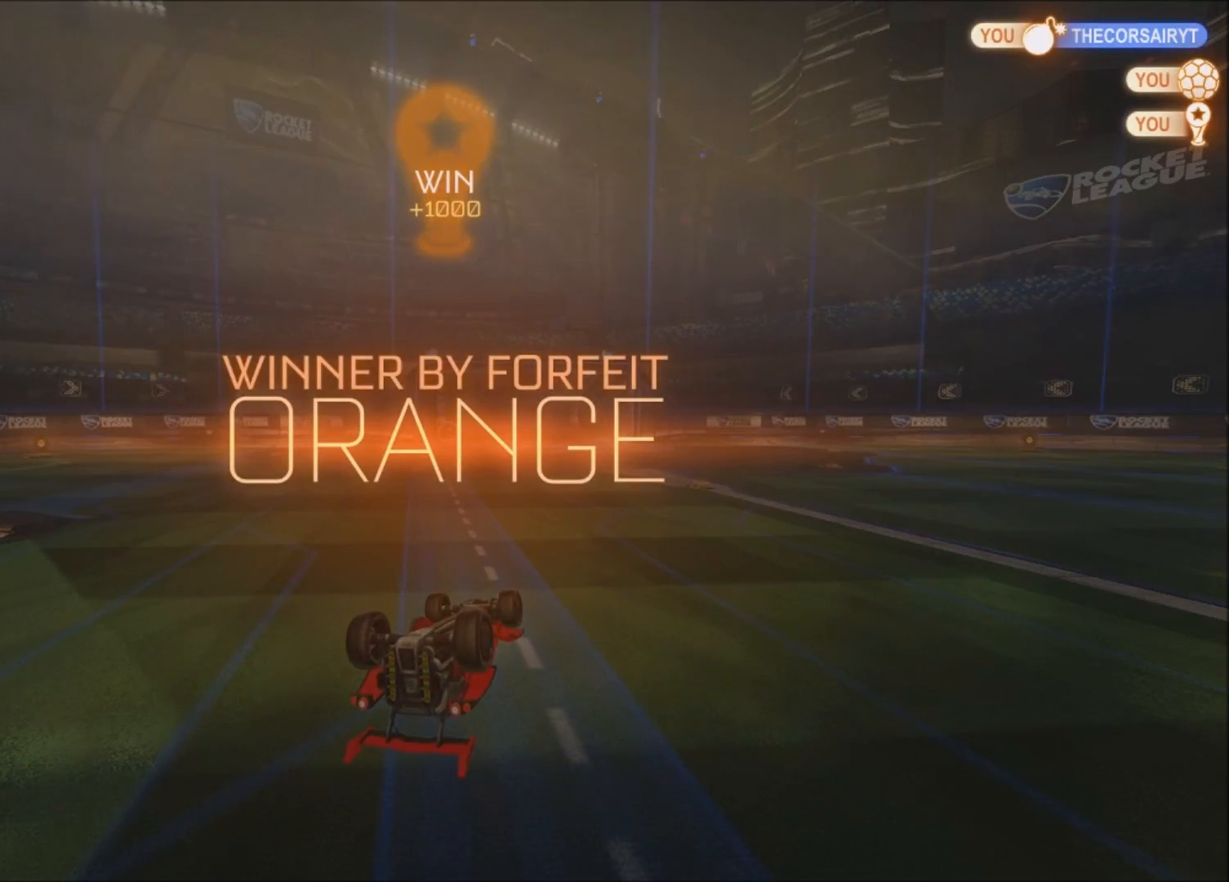
{"buttons": [], "left_stick": "center", "right_stick": "center", "events": []}